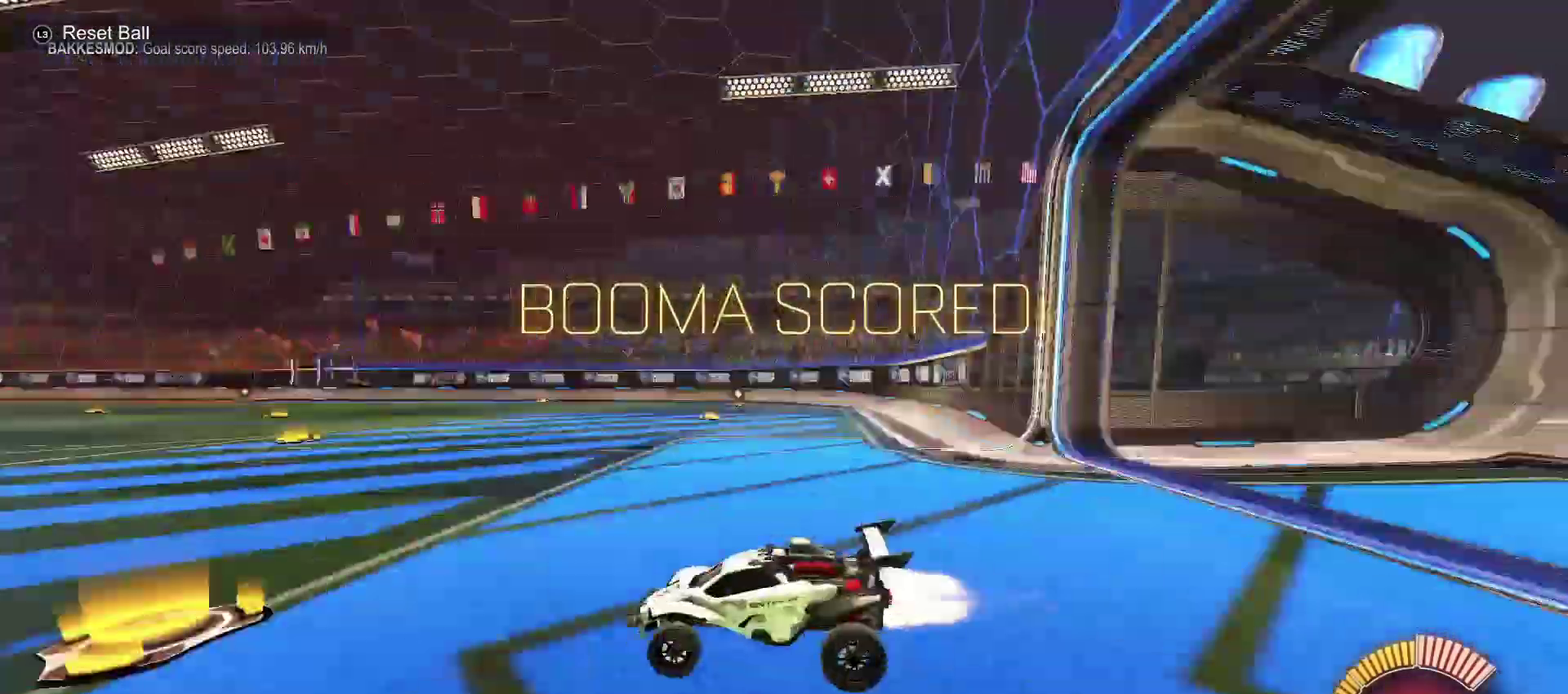
Gameplay with a controller (PlayStation layout); each line is a JSON object with the inputs held at the frame after it. "events" lists button and stick changes between this image and that frame as [ms after this image, input, new state], when the widget could be followed in between. Not read: L1 R1.
{"buttons": ["CIRCLE", "R2"], "left_stick": "up-right", "right_stick": "center"}
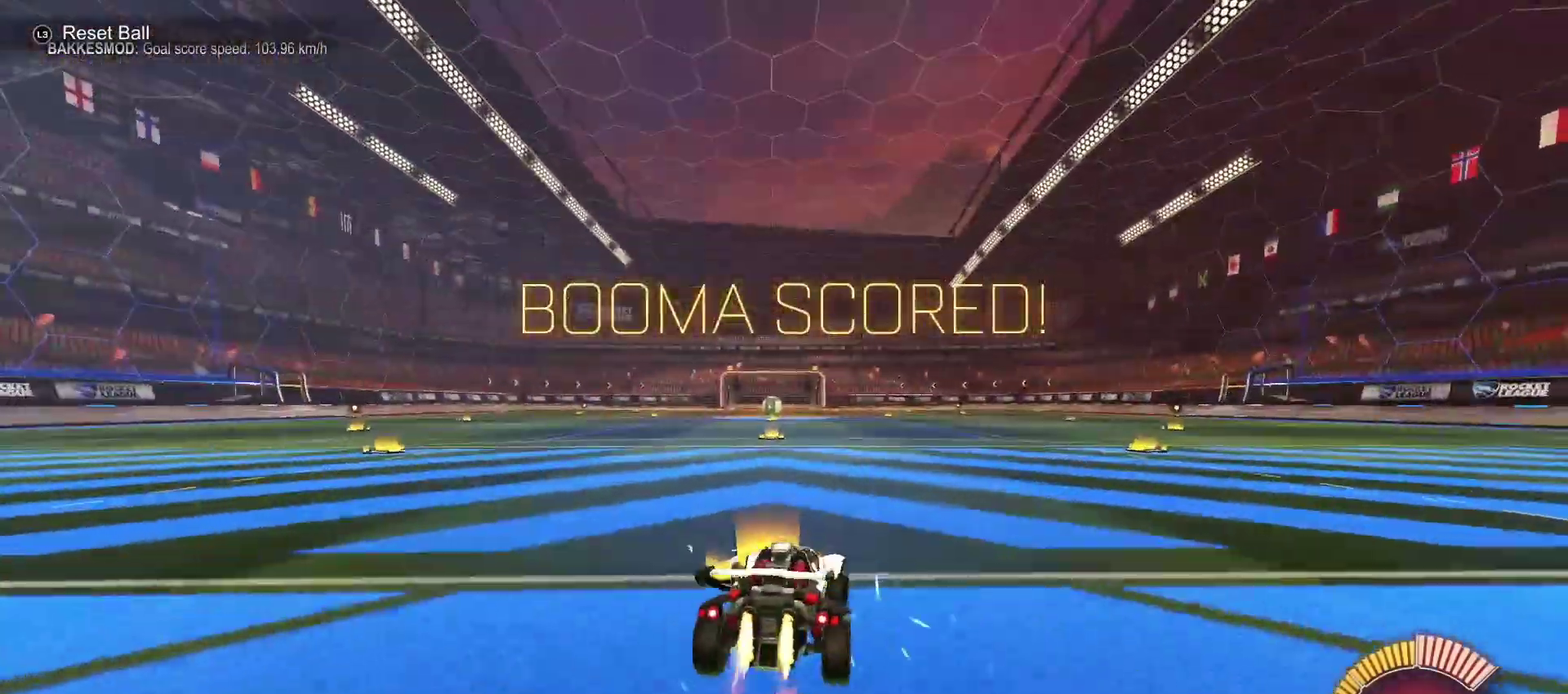
{"buttons": ["CIRCLE", "SQUARE", "R2"], "left_stick": "down-right", "right_stick": "center", "events": [[50, "left_stick", "center"], [67, "CROSS", "down"], [150, "CROSS", "up"], [167, "left_stick", "up-right"], [217, "CROSS", "down"], [300, "SQUARE", "down"], [317, "left_stick", "down"], [350, "CROSS", "up"], [500, "left_stick", "down-right"]]}
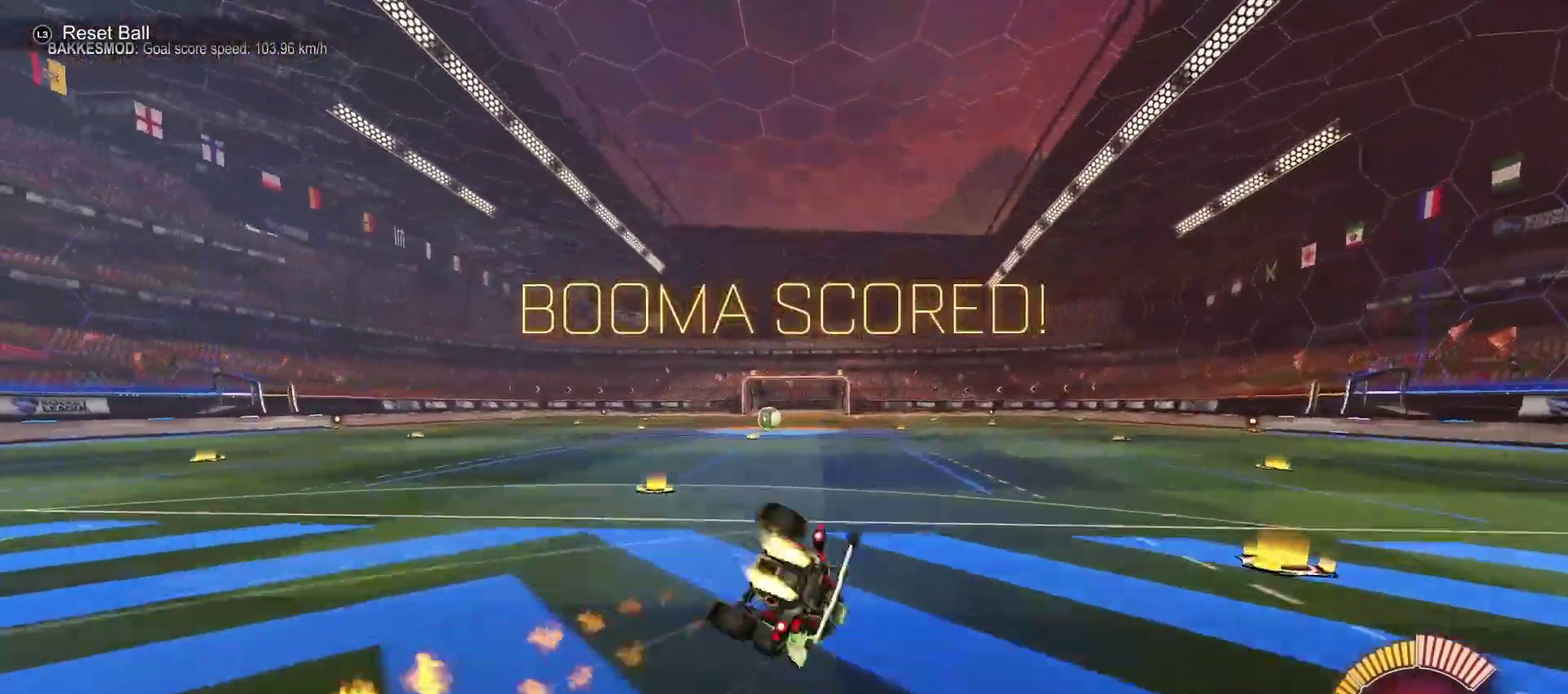
{"buttons": ["SQUARE", "R2"], "left_stick": "down-right", "right_stick": "center", "events": [[267, "left_stick", "up-left"], [433, "left_stick", "down-right"], [450, "CIRCLE", "up"]]}
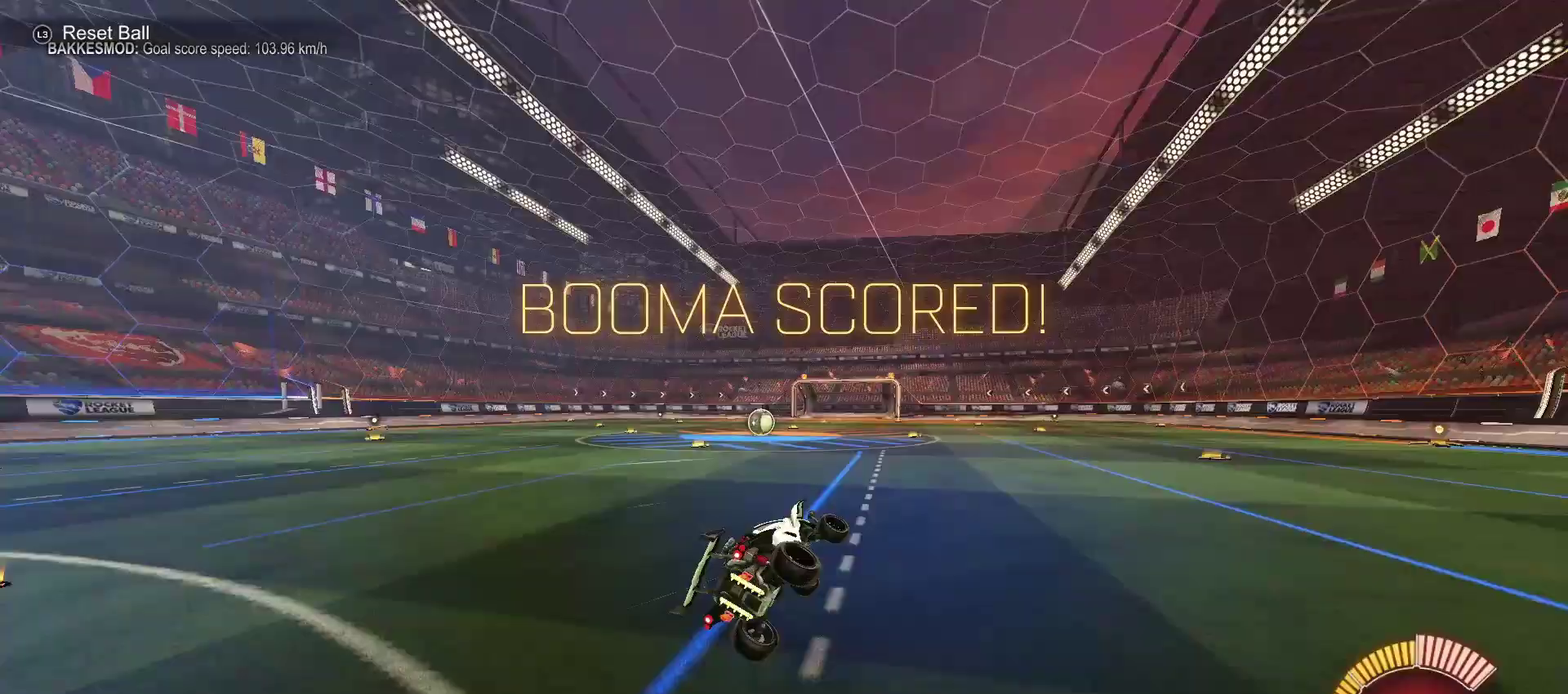
{"buttons": ["CIRCLE", "R2"], "left_stick": "left", "right_stick": "center", "events": [[17, "SQUARE", "up"], [33, "CIRCLE", "down"], [33, "left_stick", "center"], [150, "TRIANGLE", "down"], [233, "TRIANGLE", "up"], [417, "left_stick", "left"]]}
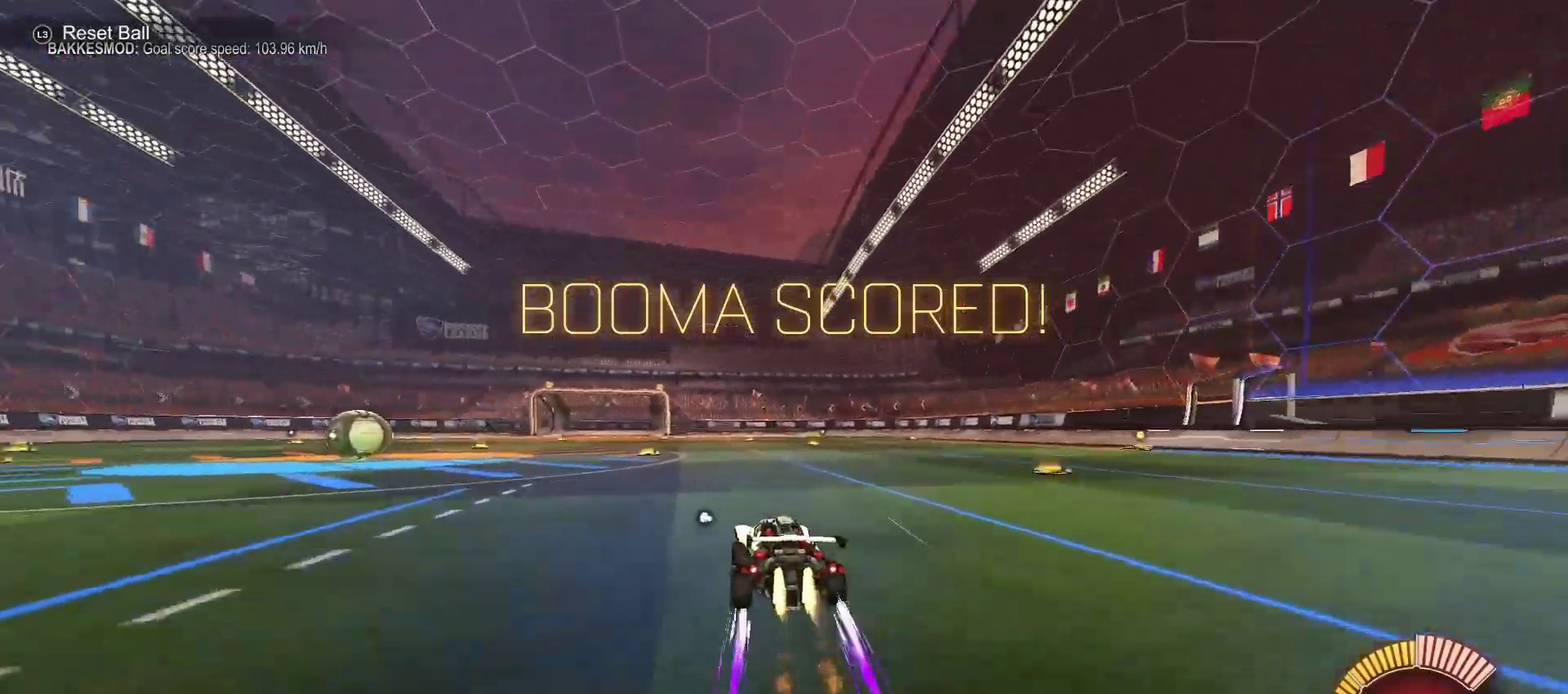
{"buttons": ["CIRCLE", "R2"], "left_stick": "center", "right_stick": "center", "events": [[333, "CIRCLE", "up"], [367, "left_stick", "center"], [417, "CIRCLE", "down"]]}
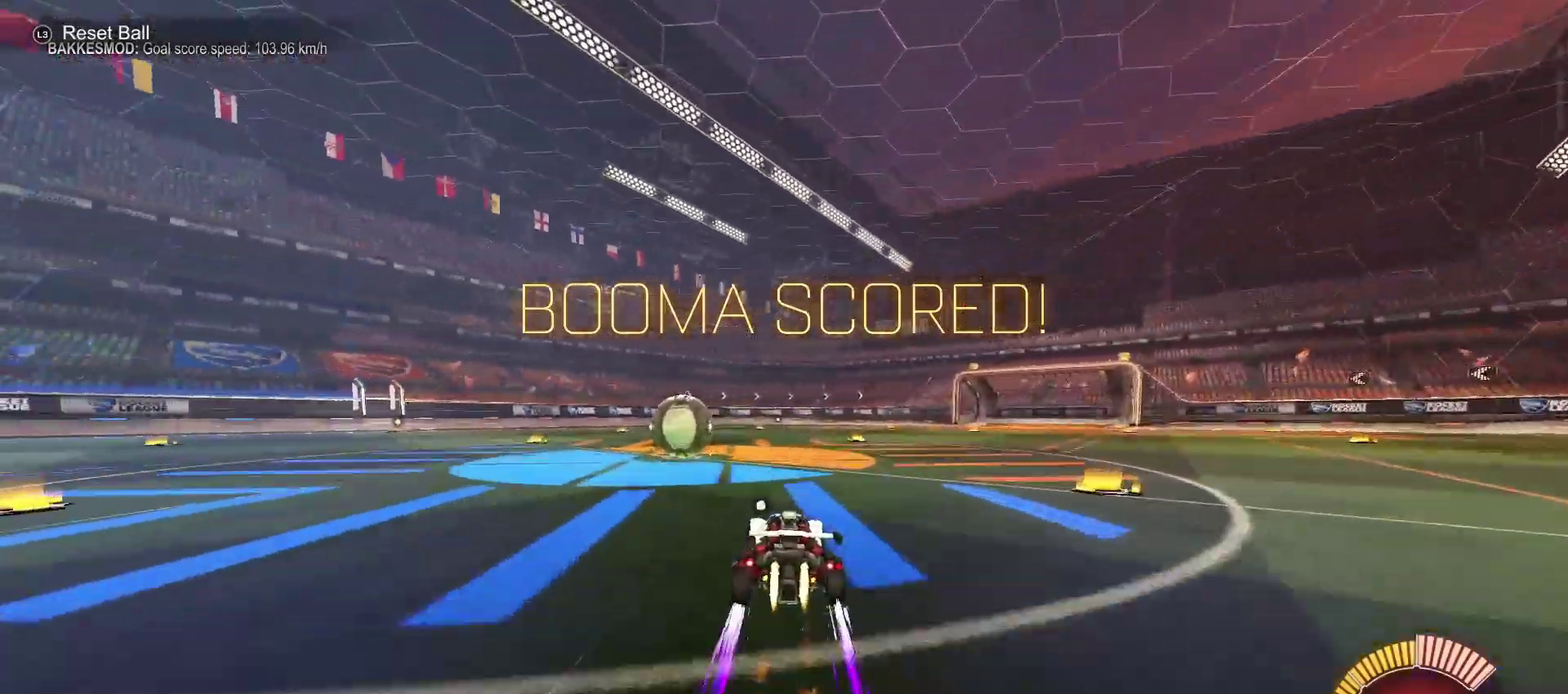
{"buttons": ["CIRCLE", "R2"], "left_stick": "center", "right_stick": "center", "events": [[67, "left_stick", "left"], [150, "TRIANGLE", "down"], [200, "SQUARE", "down"], [283, "SQUARE", "up"], [283, "TRIANGLE", "up"], [417, "left_stick", "center"]]}
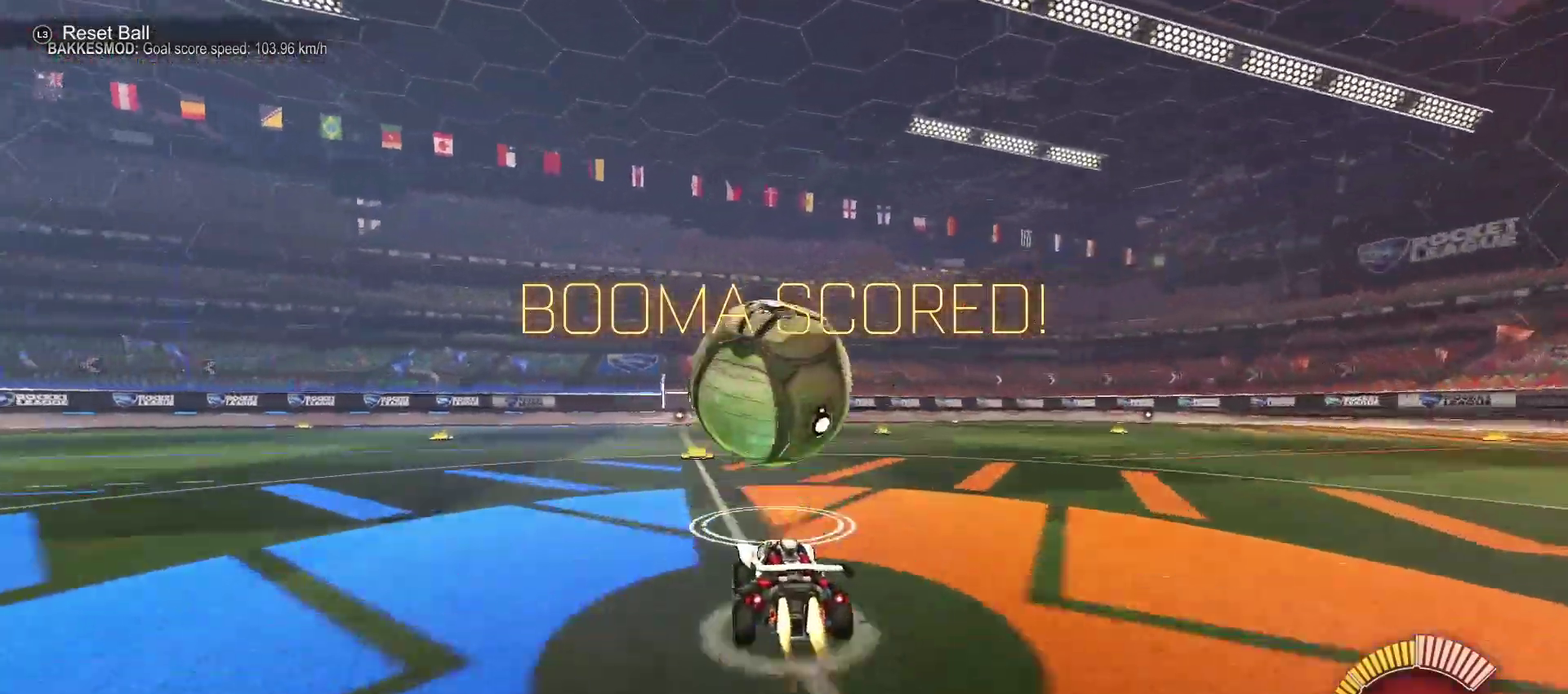
{"buttons": ["CIRCLE"], "left_stick": "down-right", "right_stick": "center", "events": [[117, "CROSS", "down"], [117, "left_stick", "down-right"], [217, "CROSS", "up"], [283, "CROSS", "down"], [283, "left_stick", "center"], [367, "R2", "up"], [383, "CROSS", "up"], [400, "CIRCLE", "up"], [400, "left_stick", "up-left"], [500, "CIRCLE", "down"], [500, "left_stick", "down-right"]]}
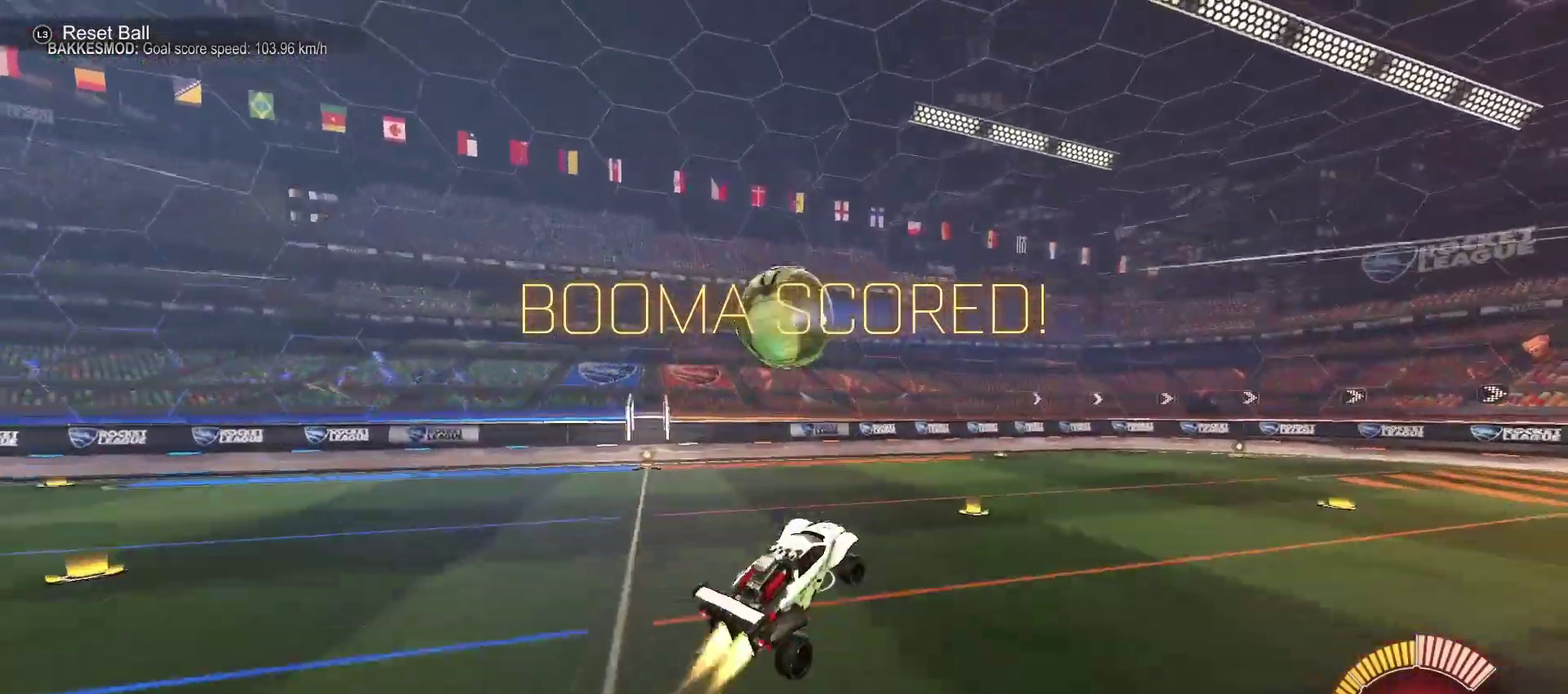
{"buttons": [], "left_stick": "down-left", "right_stick": "center", "events": [[50, "left_stick", "right"], [133, "left_stick", "up"], [183, "CIRCLE", "up"], [183, "left_stick", "up-left"], [333, "left_stick", "center"], [383, "CIRCLE", "down"], [400, "left_stick", "down-left"], [483, "CIRCLE", "up"]]}
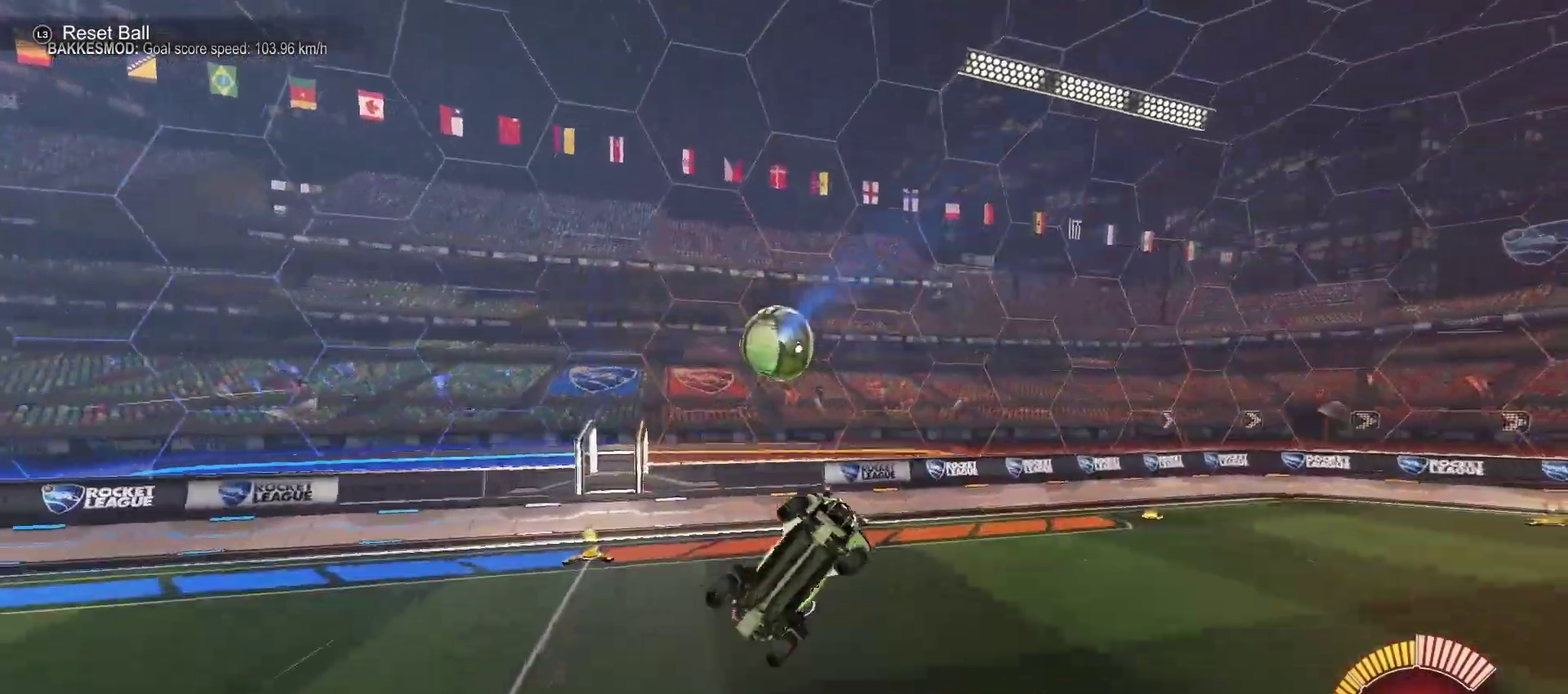
{"buttons": ["R2"], "left_stick": "up-right", "right_stick": "center", "events": [[100, "CIRCLE", "down"], [167, "CIRCLE", "up"], [167, "left_stick", "center"], [317, "left_stick", "up-right"], [367, "R2", "down"], [400, "CIRCLE", "down"], [483, "CIRCLE", "up"]]}
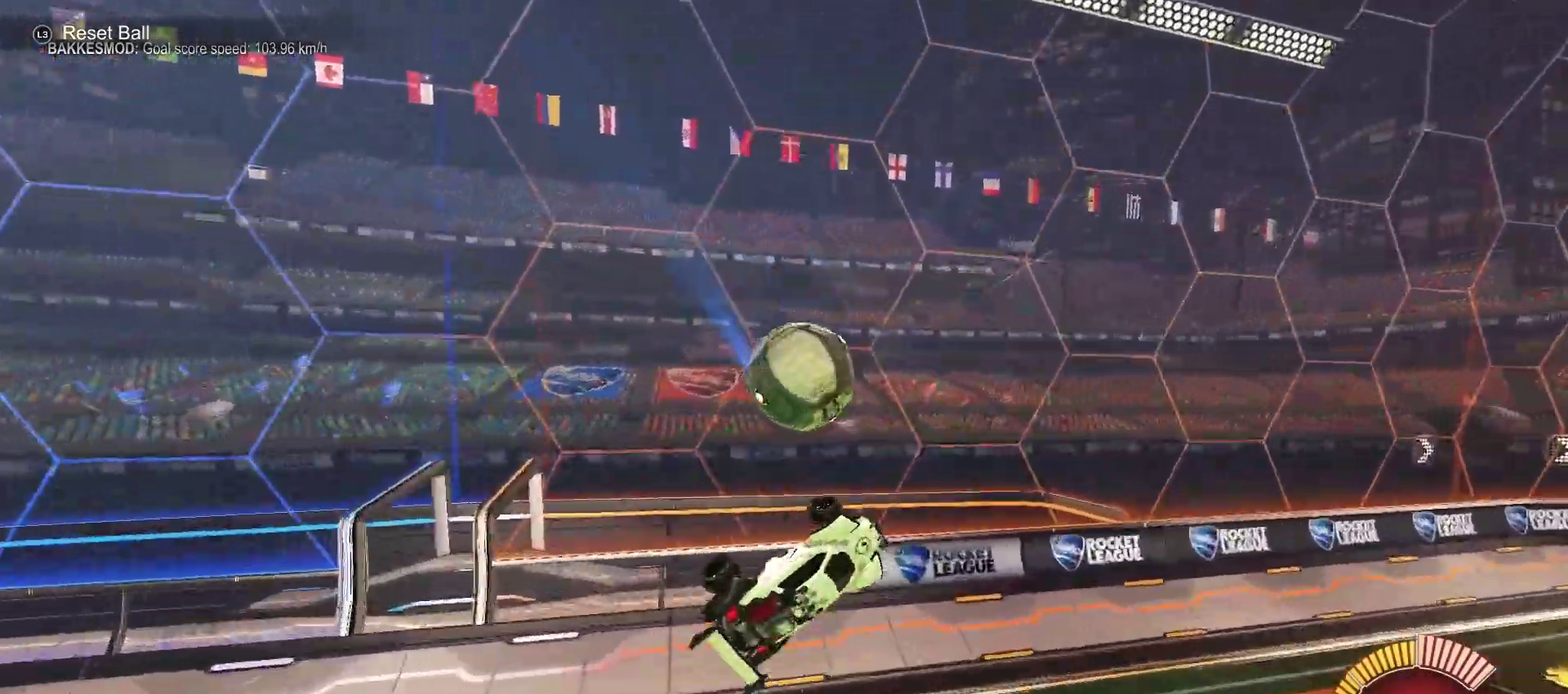
{"buttons": ["CIRCLE", "R2"], "left_stick": "up-left", "right_stick": "center", "events": [[267, "CIRCLE", "down"], [300, "left_stick", "up"], [483, "left_stick", "up-left"]]}
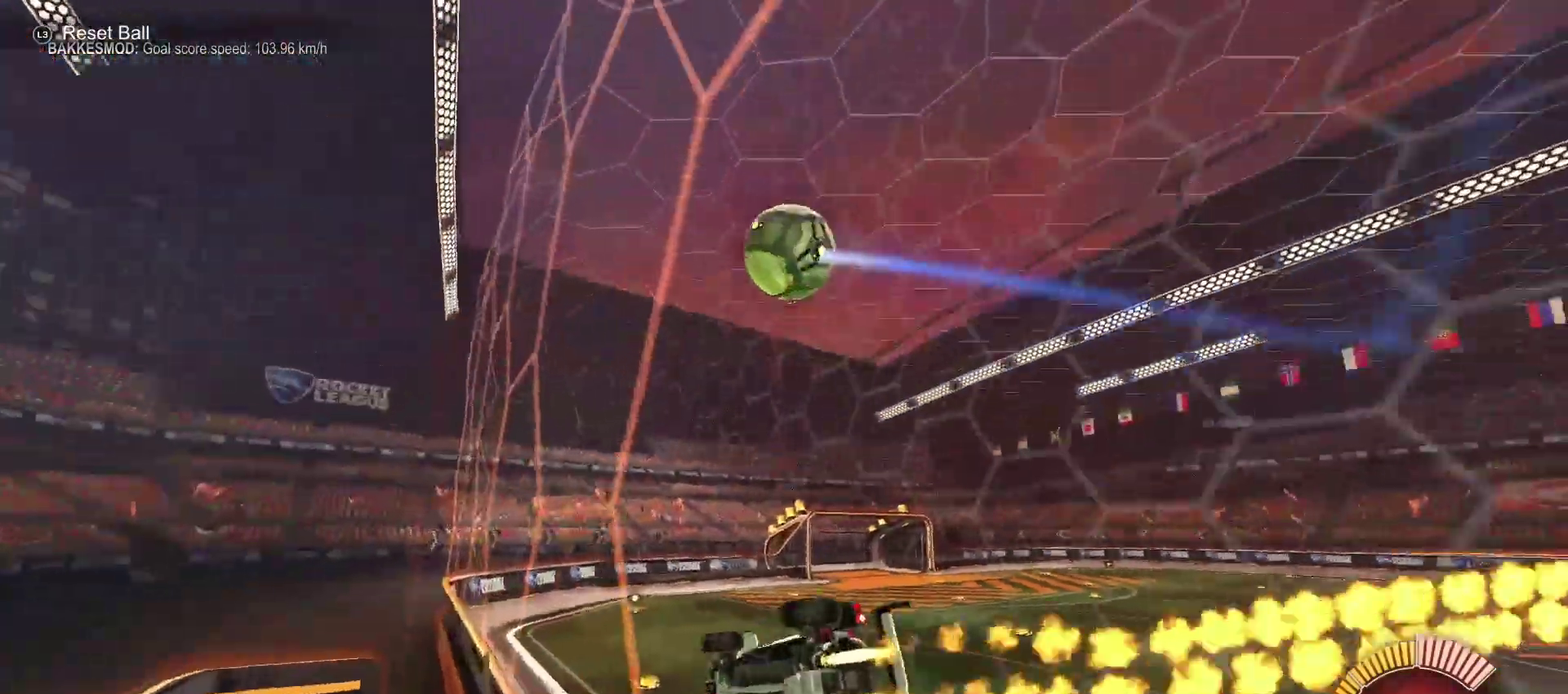
{"buttons": ["CIRCLE", "R2"], "left_stick": "center", "right_stick": "center", "events": [[67, "left_stick", "left"], [400, "left_stick", "center"]]}
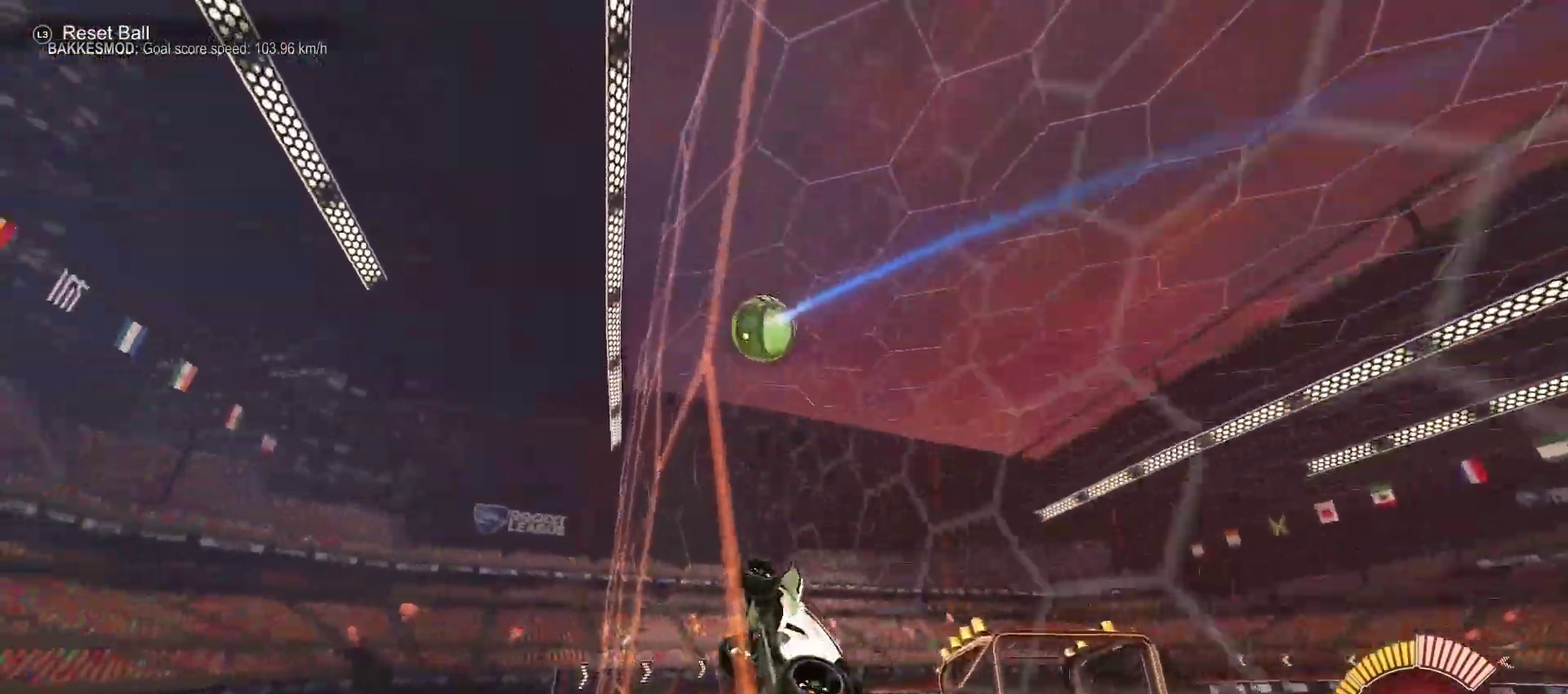
{"buttons": ["R2"], "left_stick": "center", "right_stick": "center", "events": [[100, "CROSS", "down"], [183, "left_stick", "down-right"], [317, "CROSS", "up"], [333, "left_stick", "right"], [400, "CIRCLE", "up"], [433, "left_stick", "up-right"], [483, "left_stick", "center"]]}
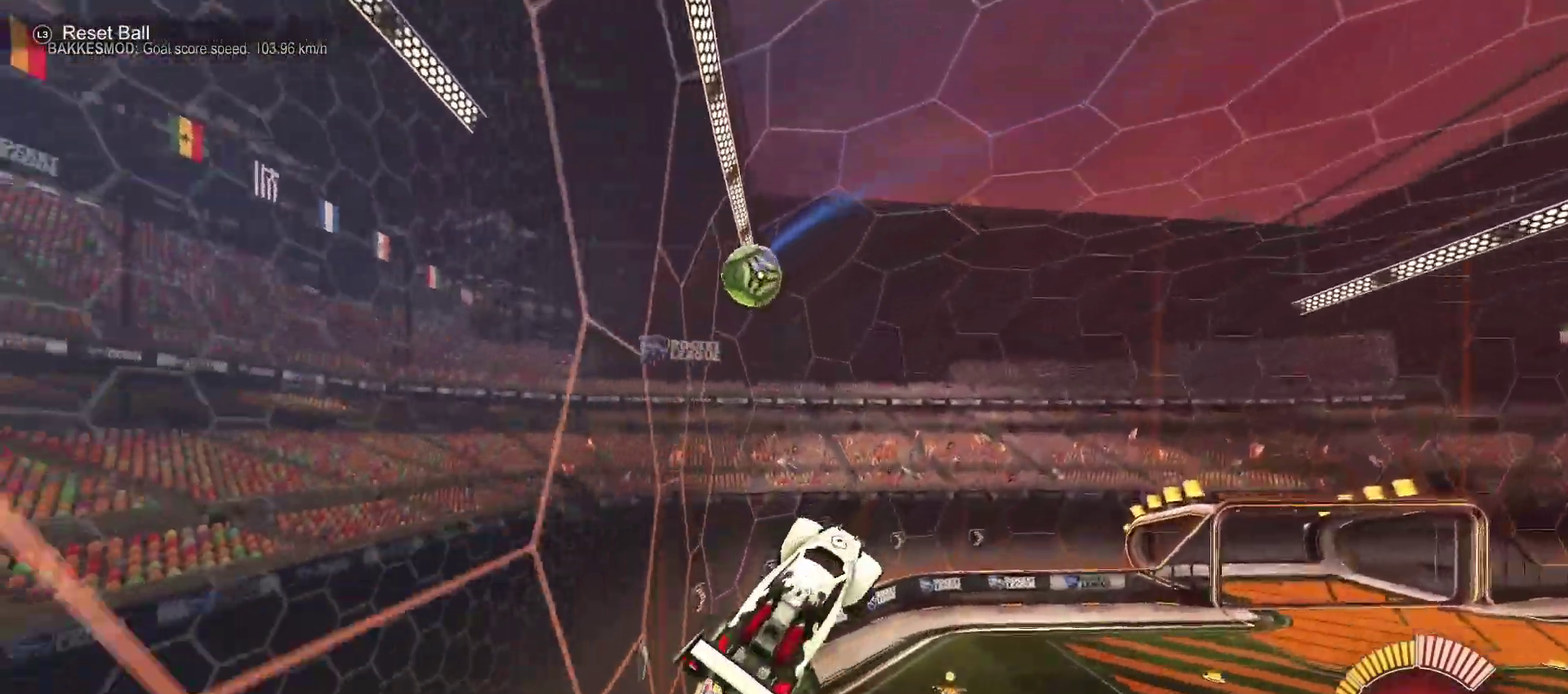
{"buttons": ["R2"], "left_stick": "down", "right_stick": "center", "events": [[117, "left_stick", "up-left"], [150, "CROSS", "down"], [217, "SQUARE", "down"], [283, "SQUARE", "up"], [283, "left_stick", "down"], [300, "CROSS", "up"]]}
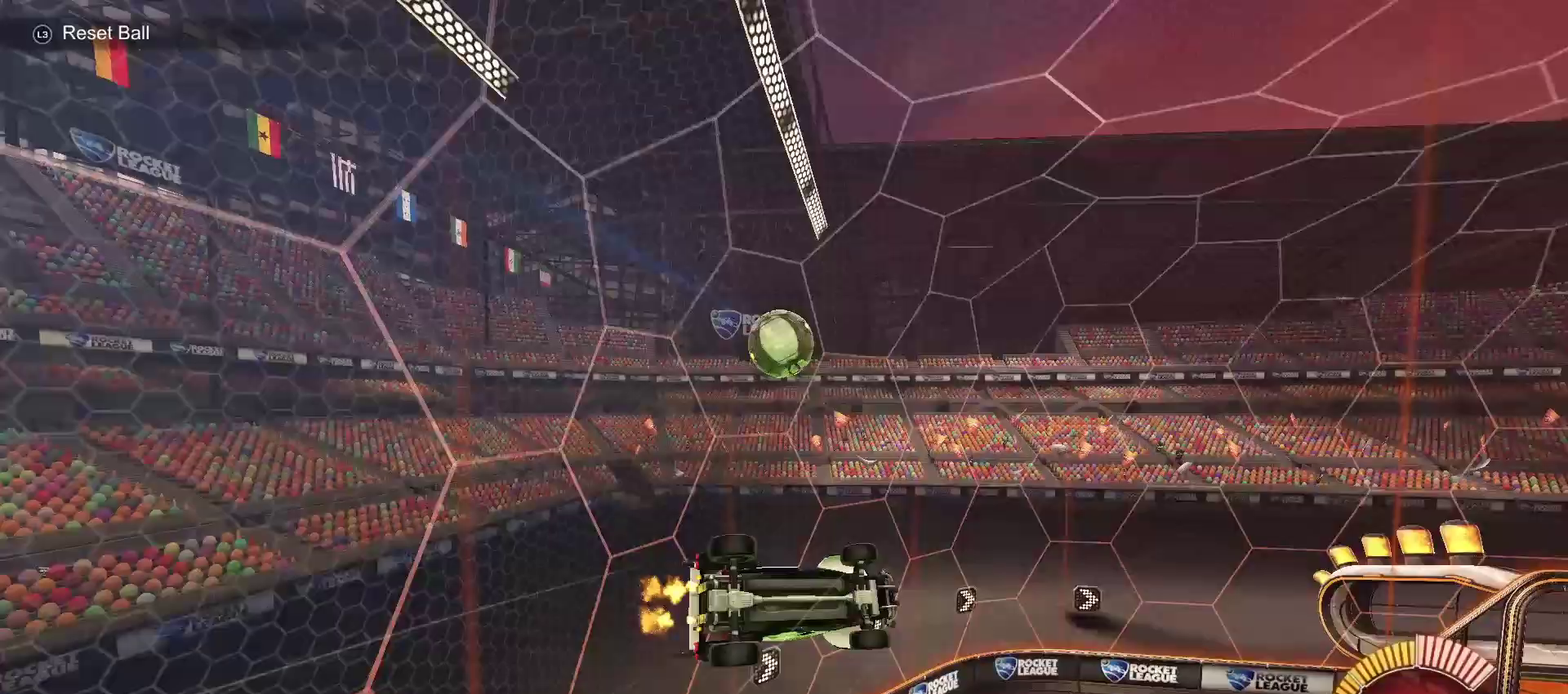
{"buttons": ["CIRCLE", "R2"], "left_stick": "center", "right_stick": "center", "events": [[167, "left_stick", "down-right"], [433, "CIRCLE", "down"], [500, "left_stick", "center"]]}
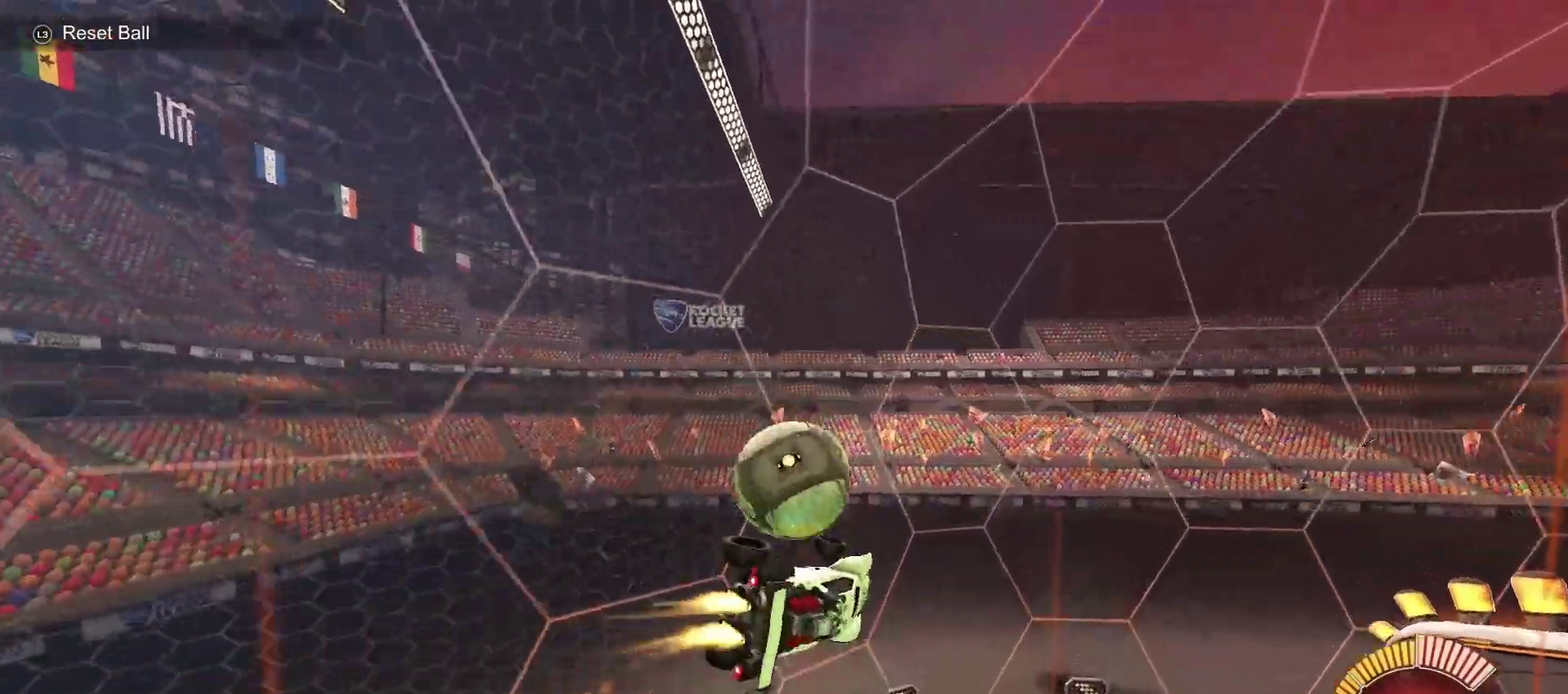
{"buttons": ["CIRCLE", "R2"], "left_stick": "center", "right_stick": "center", "events": []}
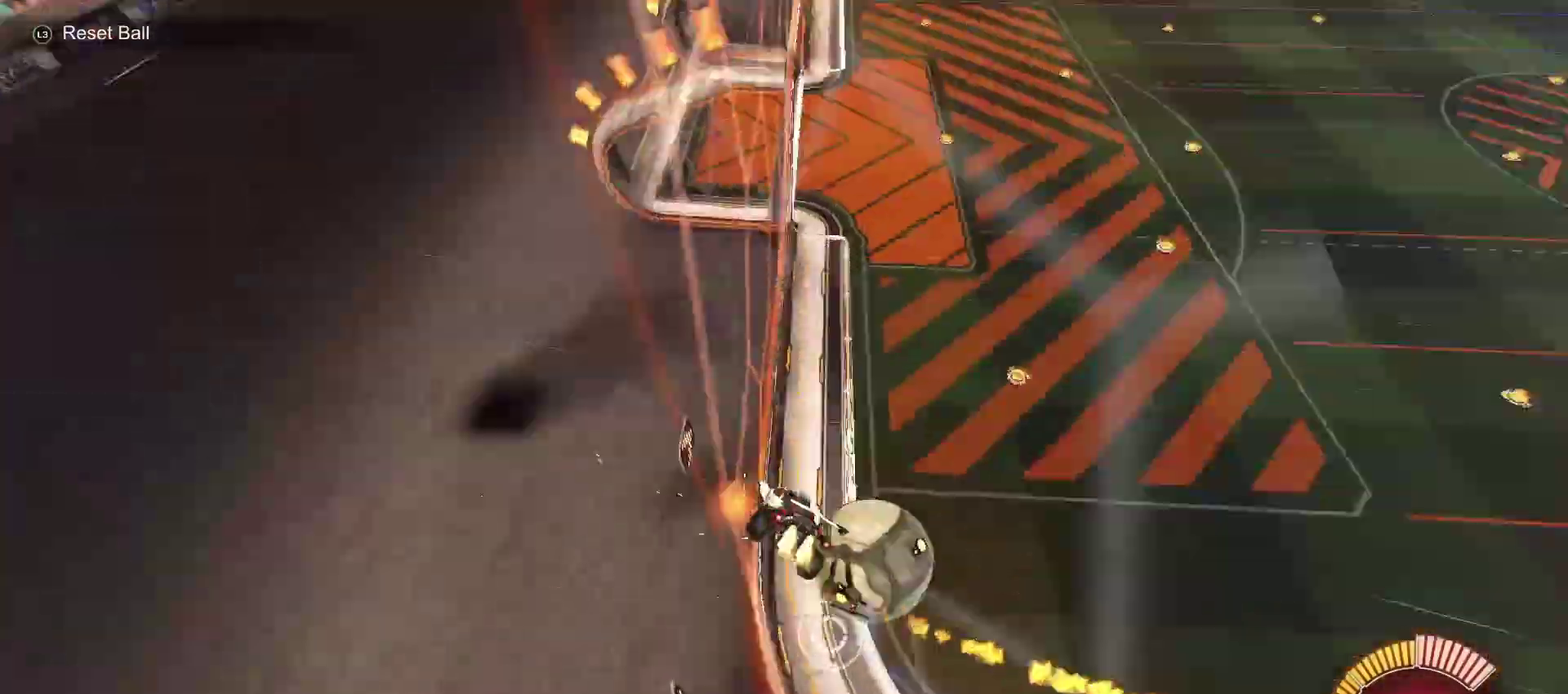
{"buttons": ["CIRCLE", "R2"], "left_stick": "left", "right_stick": "center", "events": [[33, "CIRCLE", "up"], [167, "left_stick", "left"], [200, "L2", "down"], [200, "R2", "up"], [400, "R2", "down"], [433, "CIRCLE", "down"], [467, "L2", "up"]]}
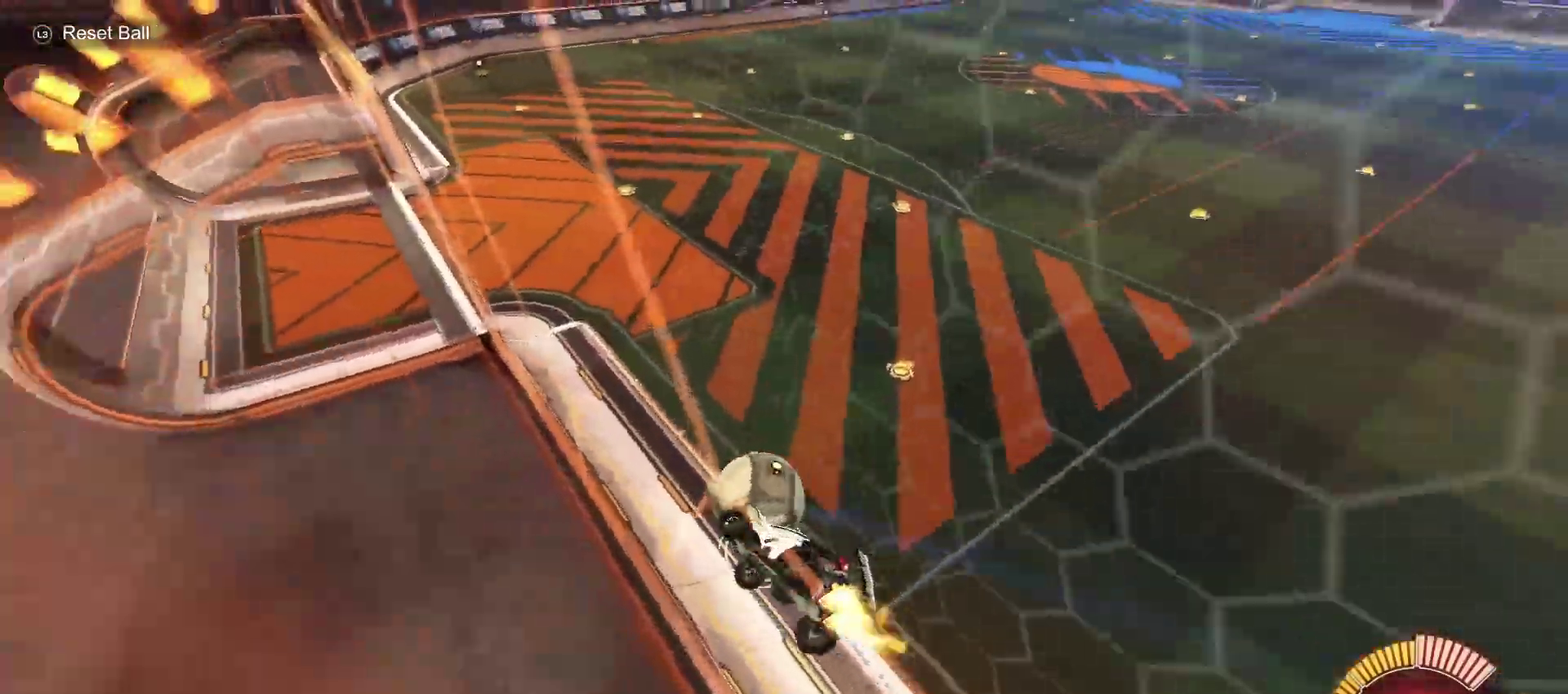
{"buttons": ["CIRCLE", "R2"], "left_stick": "down", "right_stick": "center", "events": [[183, "left_stick", "center"], [217, "CROSS", "down"], [283, "left_stick", "down"], [383, "left_stick", "down-left"], [450, "CROSS", "up"], [450, "left_stick", "down"]]}
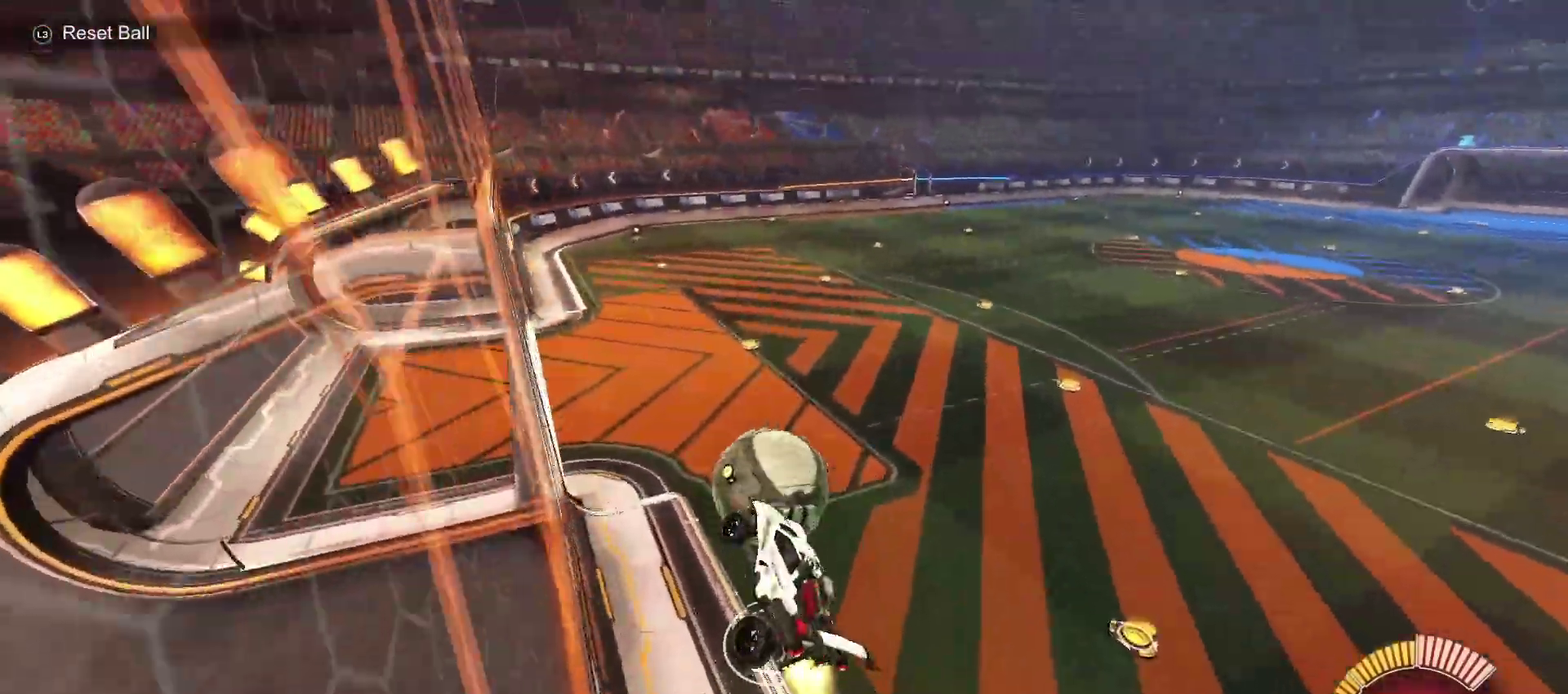
{"buttons": ["CIRCLE", "SQUARE", "R2"], "left_stick": "down", "right_stick": "center", "events": [[67, "left_stick", "center"], [133, "left_stick", "up-left"], [200, "CROSS", "down"], [233, "SQUARE", "down"], [333, "CROSS", "up"], [333, "left_stick", "down"]]}
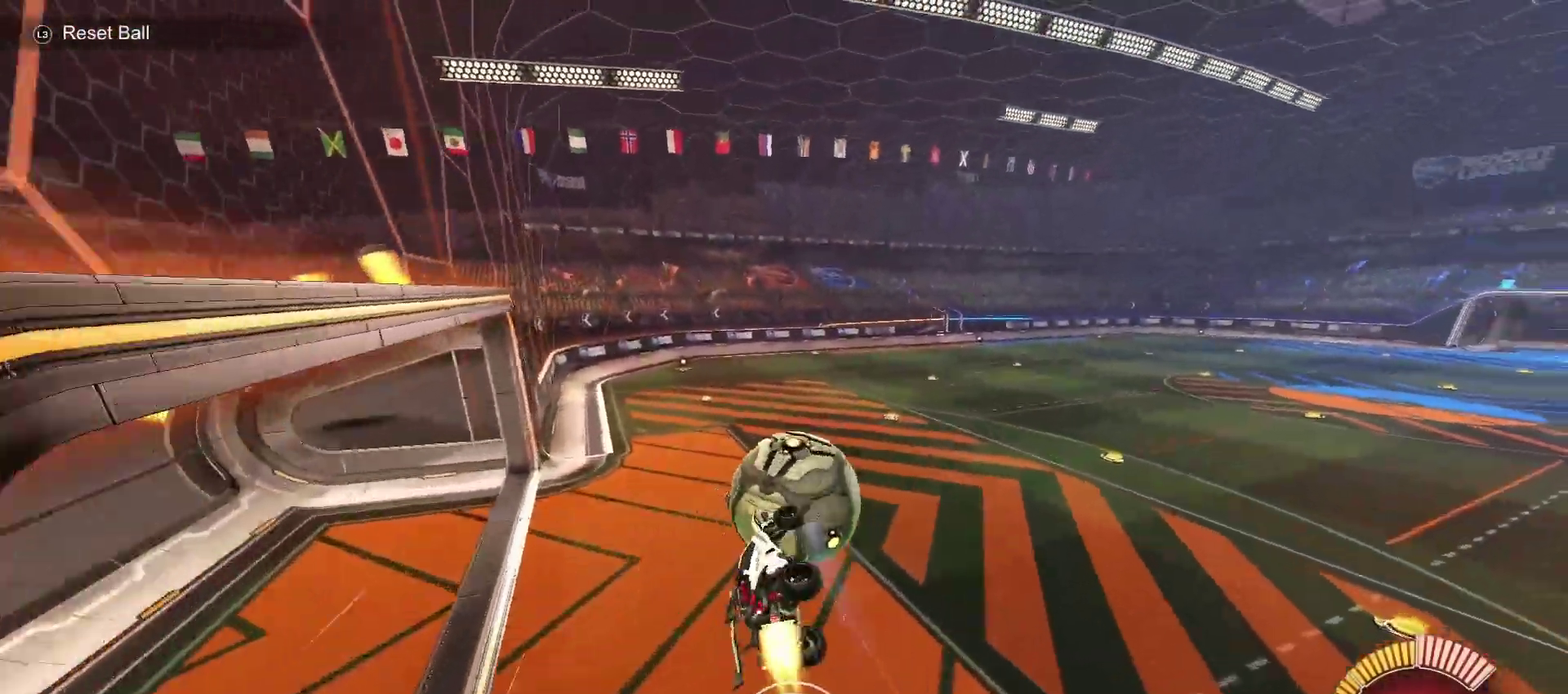
{"buttons": ["CIRCLE", "R2"], "left_stick": "down-right", "right_stick": "center"}
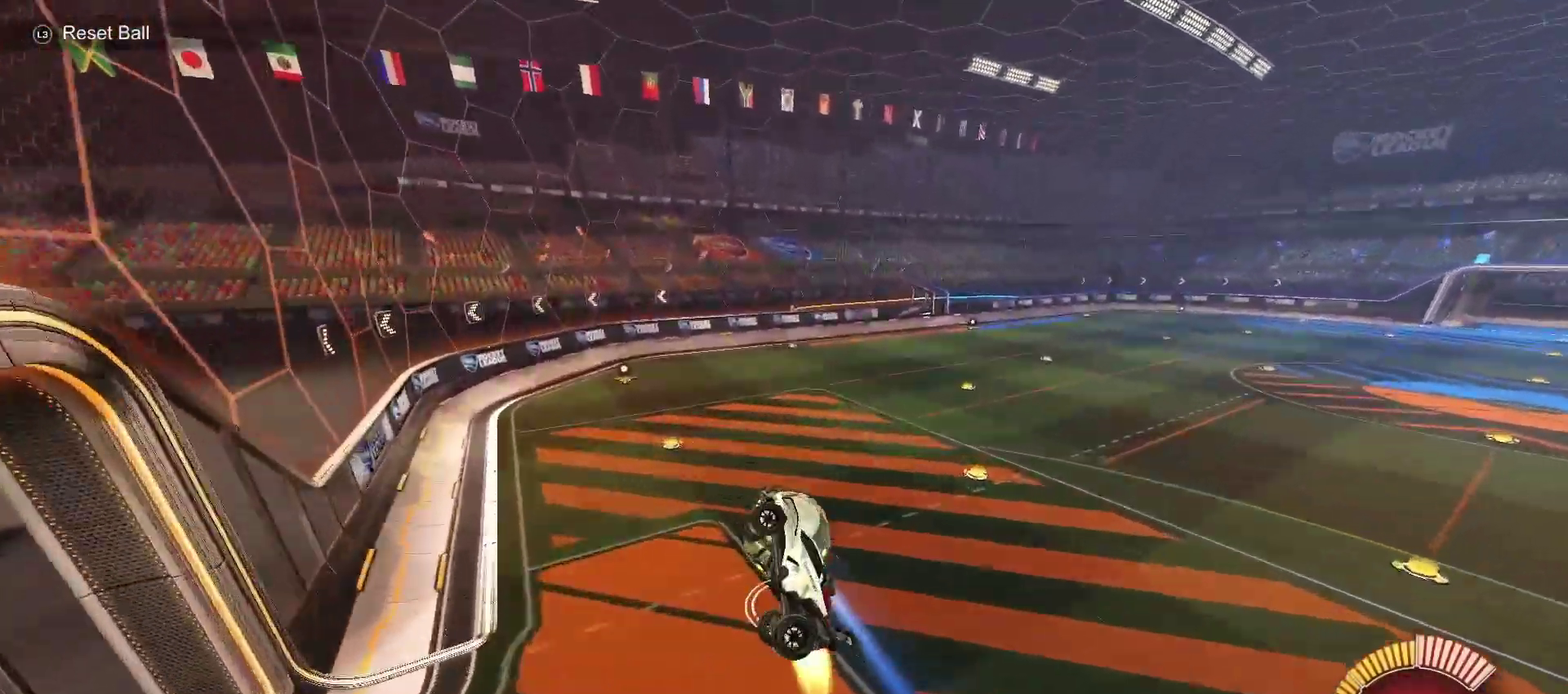
{"buttons": ["CIRCLE", "R2"], "left_stick": "down-left", "right_stick": "center"}
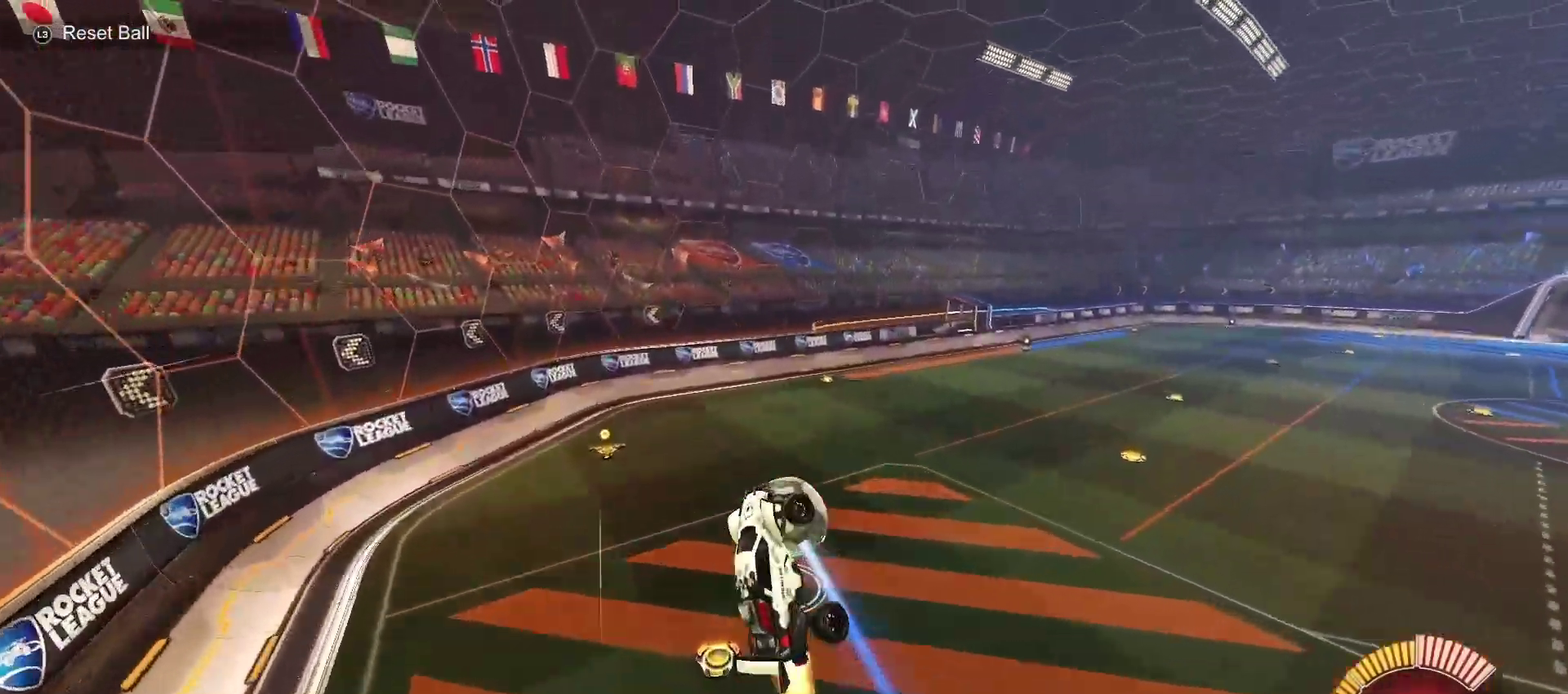
{"buttons": ["CIRCLE", "R2"], "left_stick": "down", "right_stick": "center", "events": [[117, "CIRCLE", "up"], [217, "left_stick", "left"], [300, "left_stick", "down-left"], [350, "CIRCLE", "down"], [367, "left_stick", "center"], [467, "left_stick", "down"]]}
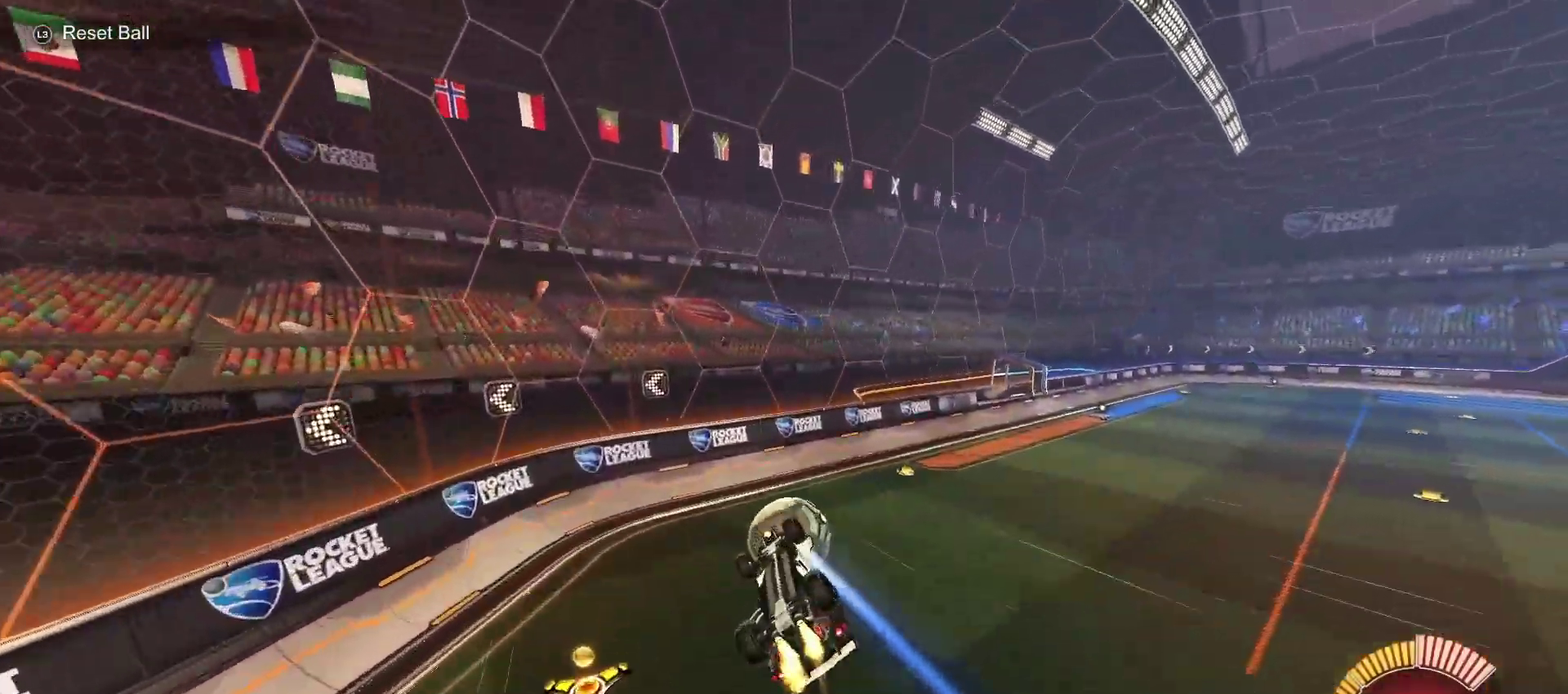
{"buttons": ["CIRCLE", "R2"], "left_stick": "center", "right_stick": "center", "events": [[50, "left_stick", "center"], [200, "CIRCLE", "up"], [283, "CIRCLE", "down"], [383, "left_stick", "down-left"], [483, "left_stick", "center"]]}
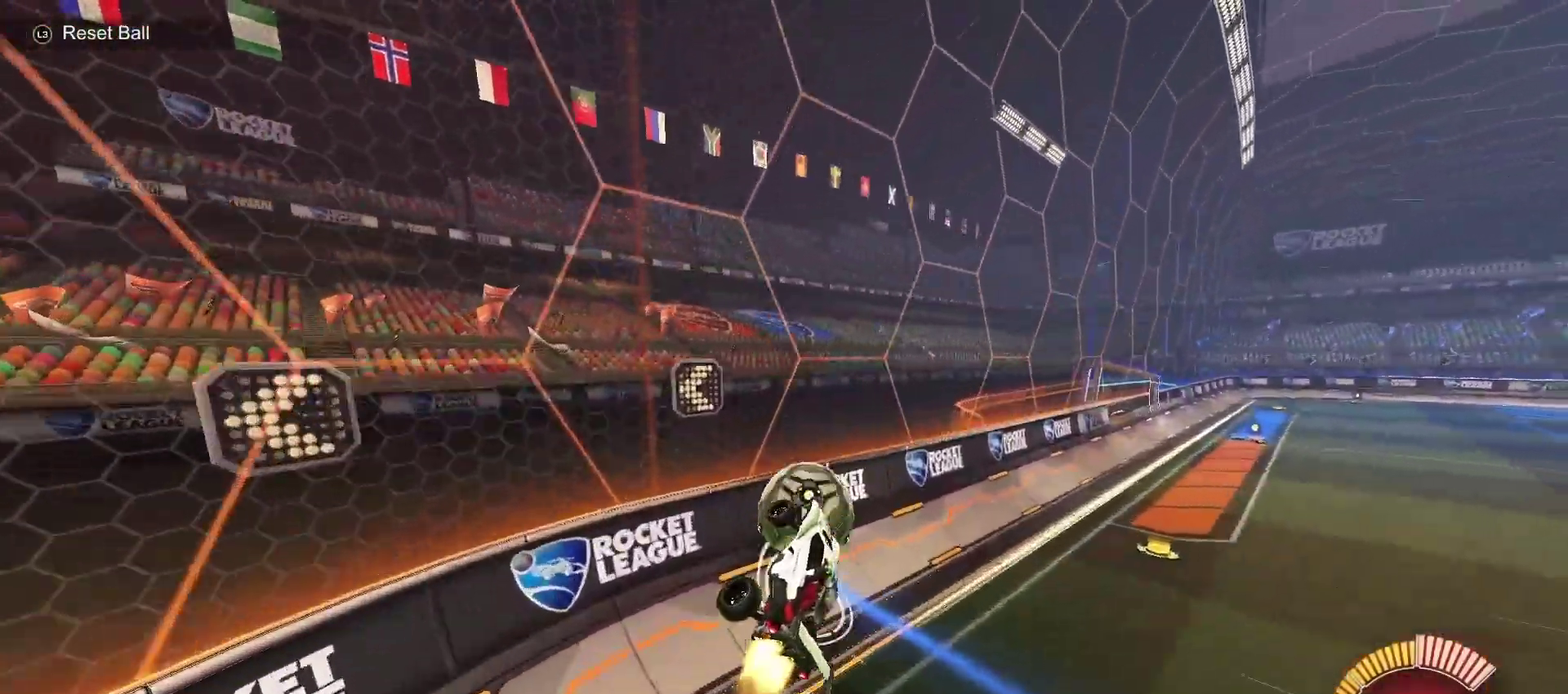
{"buttons": ["R2"], "left_stick": "center", "right_stick": "center", "events": [[117, "left_stick", "left"], [317, "left_stick", "center"], [383, "CIRCLE", "up"]]}
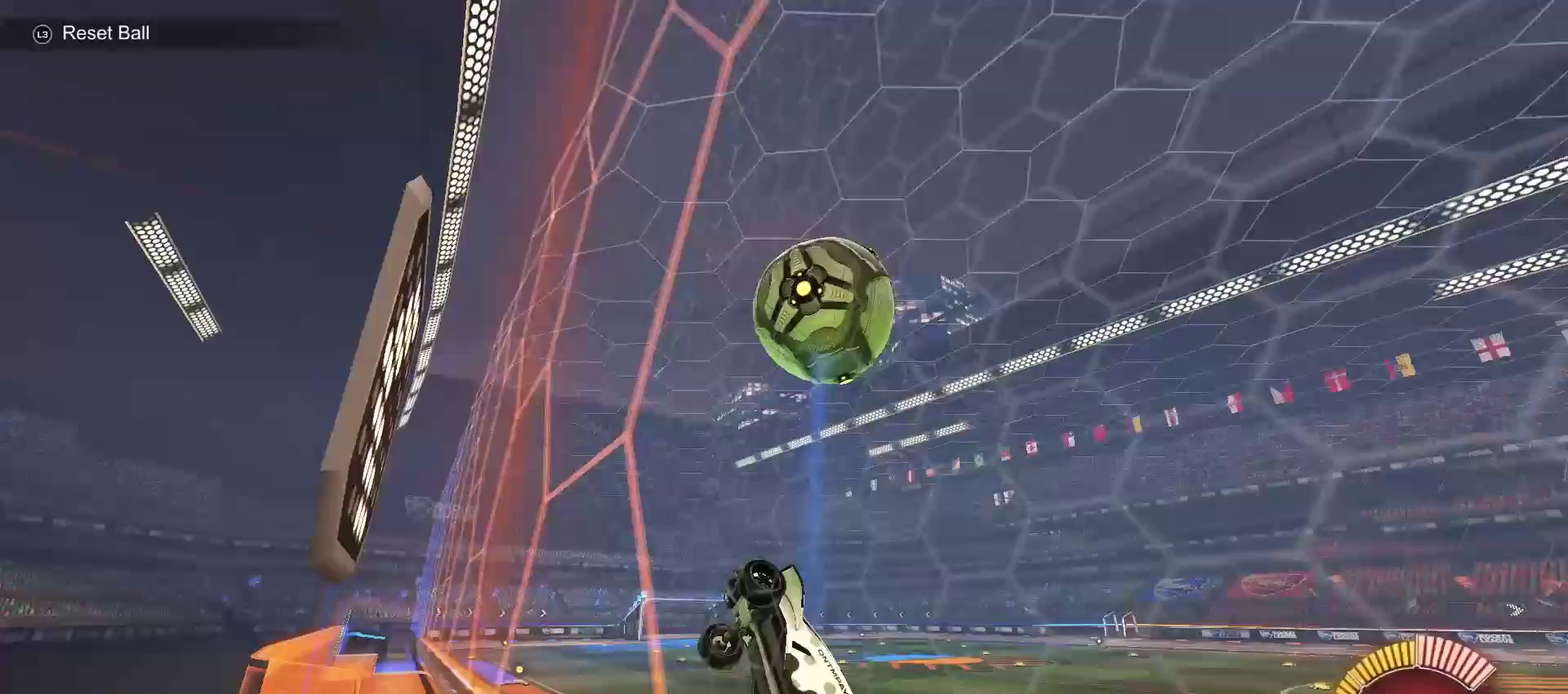
{"buttons": ["R2"], "left_stick": "down-right", "right_stick": "center"}
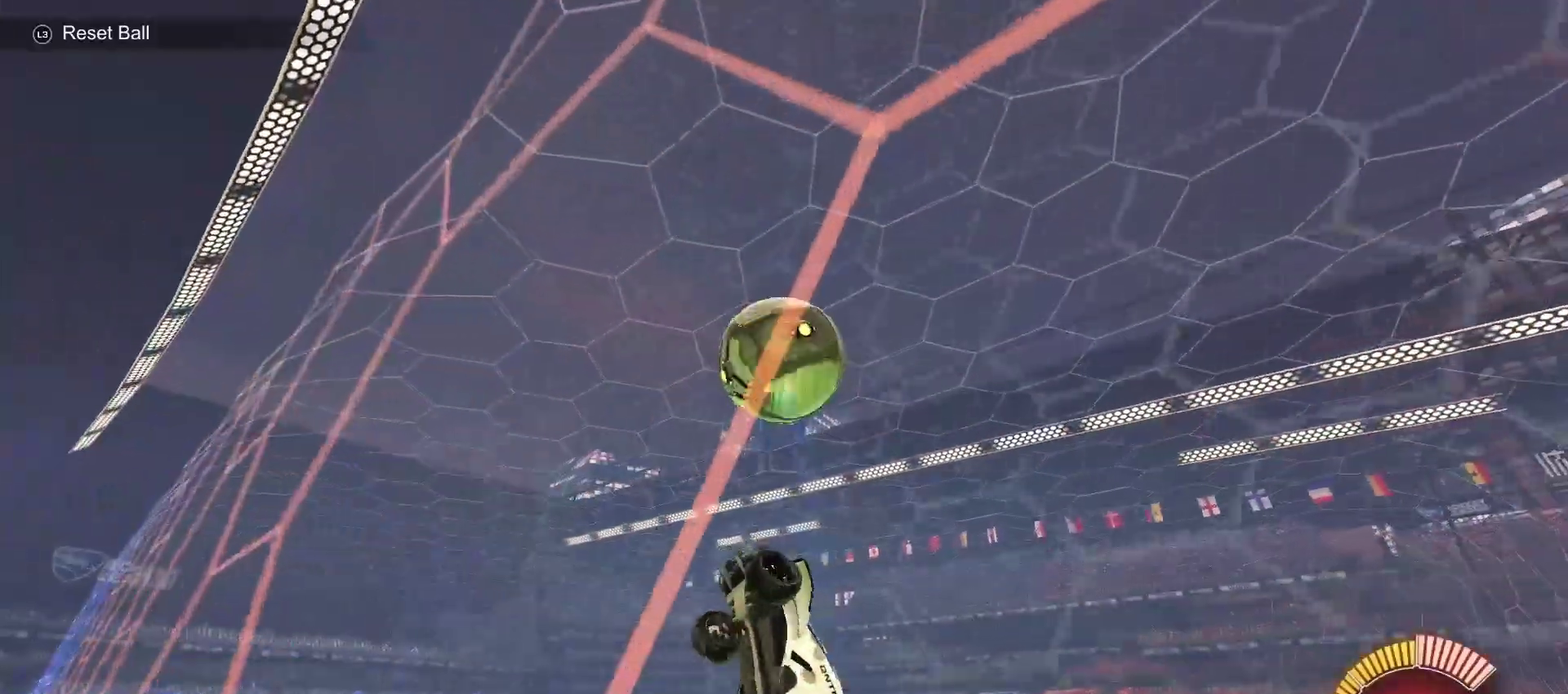
{"buttons": ["CIRCLE", "R2"], "left_stick": "center", "right_stick": "center"}
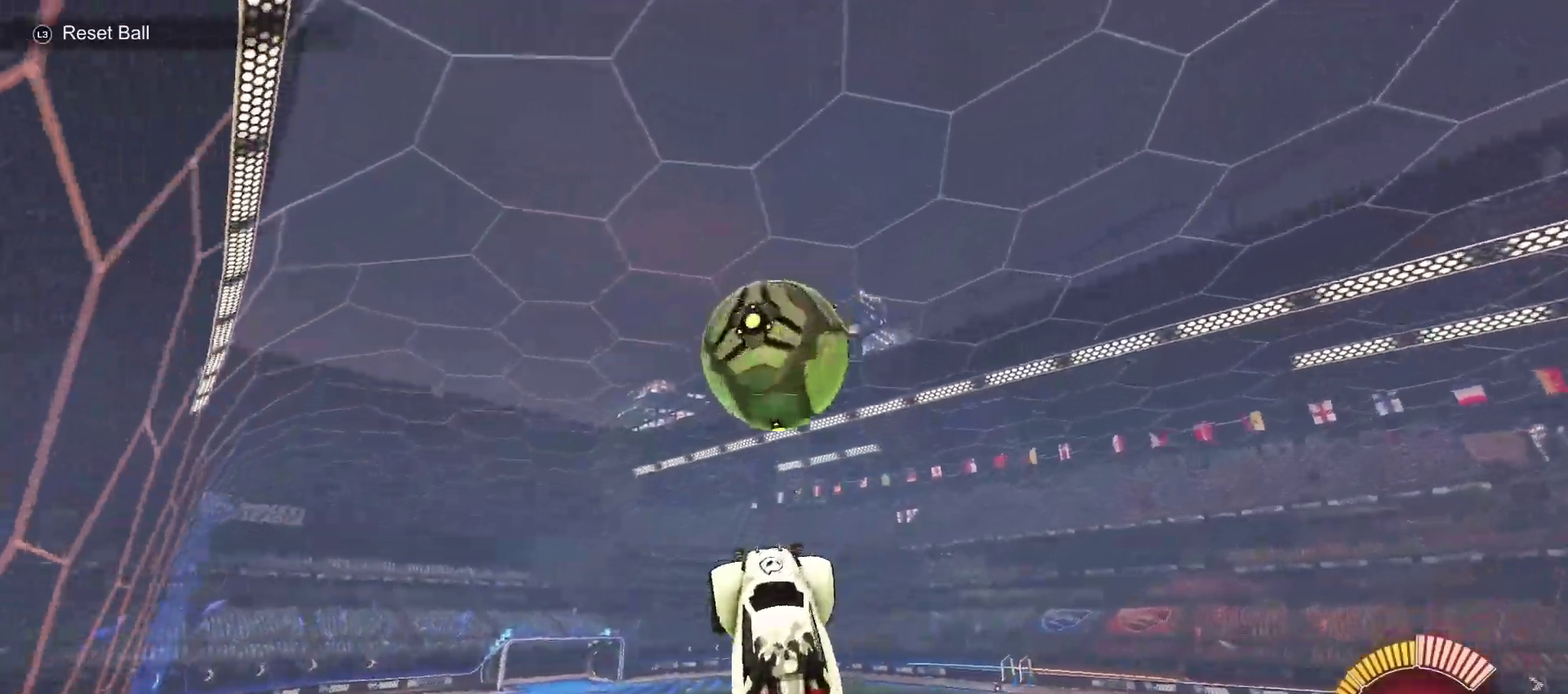
{"buttons": ["CIRCLE", "R2"], "left_stick": "down", "right_stick": "center"}